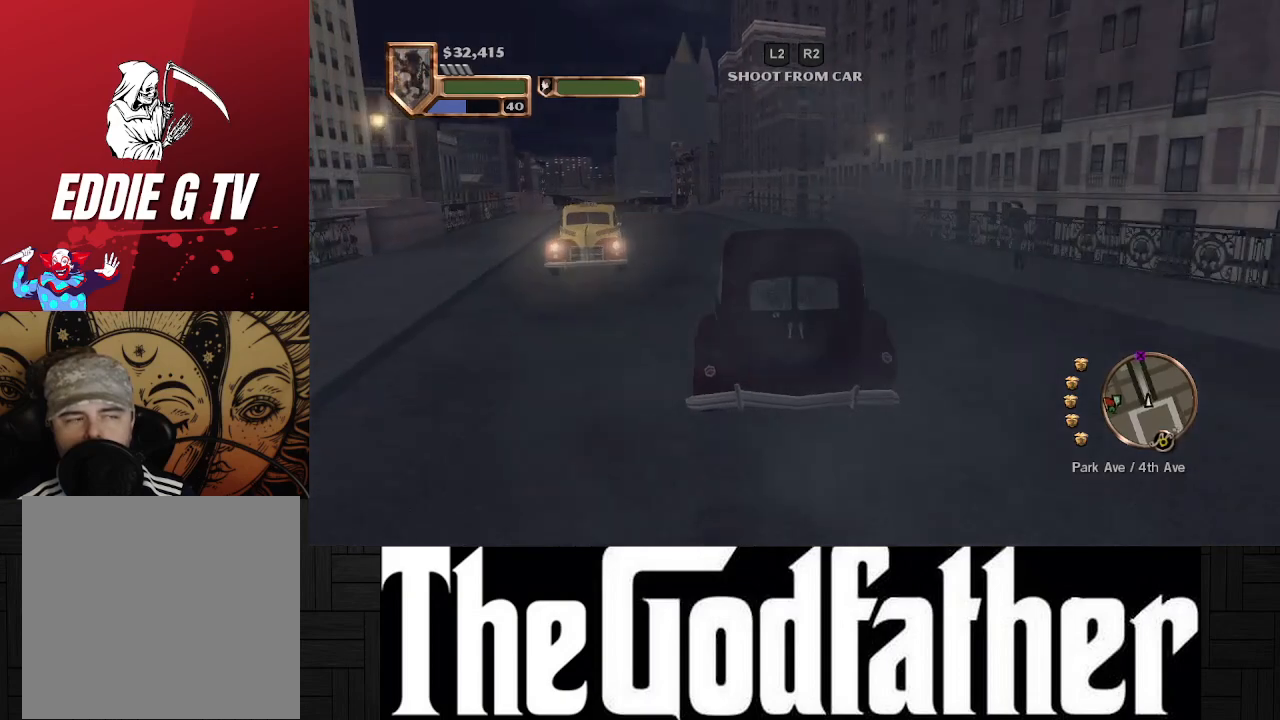
Gameplay with a controller (Xbox layout); each line is a JSON object with the inputs held at the frame after it. "events" lists button and stick changes between this image and that frame as [ms after this image, input, new state], when the widget could be followed in between. Not read: L2 R2.
{"buttons": ["A"], "left_stick": "center", "right_stick": "center", "events": [[50, "left_stick", "left"], [317, "left_stick", "center"]]}
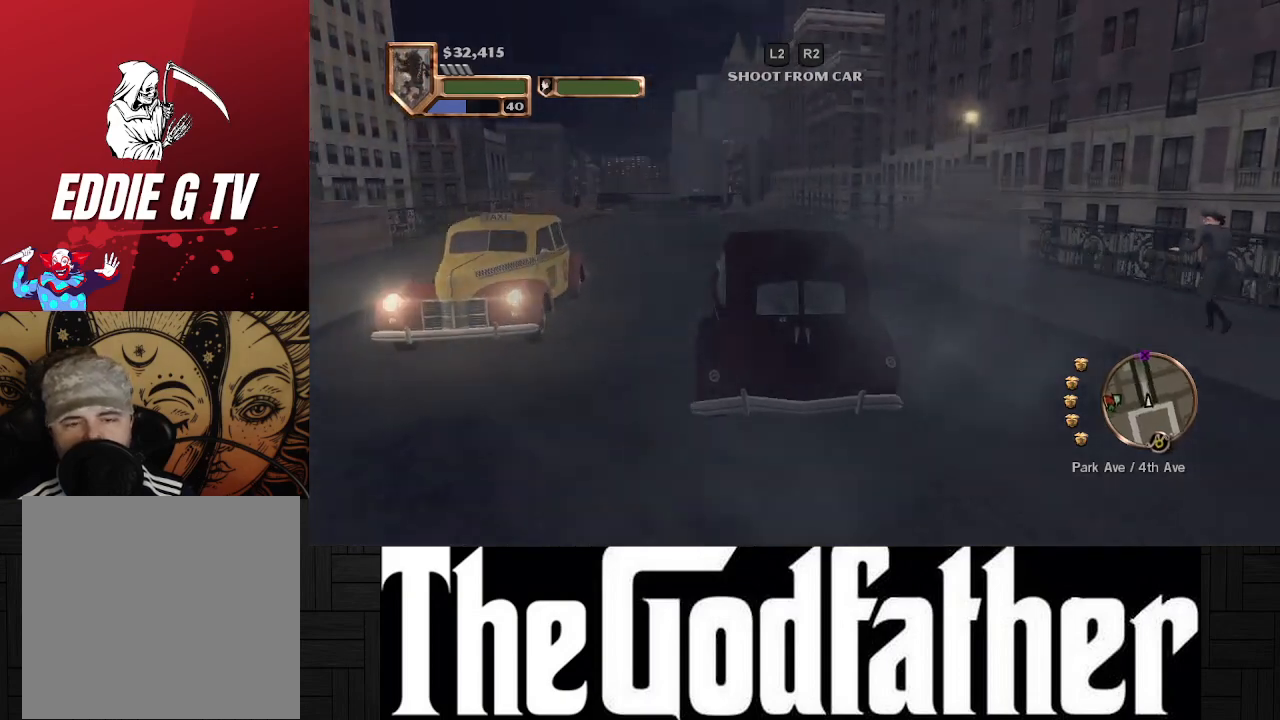
{"buttons": ["A"], "left_stick": "left", "right_stick": "center", "events": [[350, "left_stick", "left"]]}
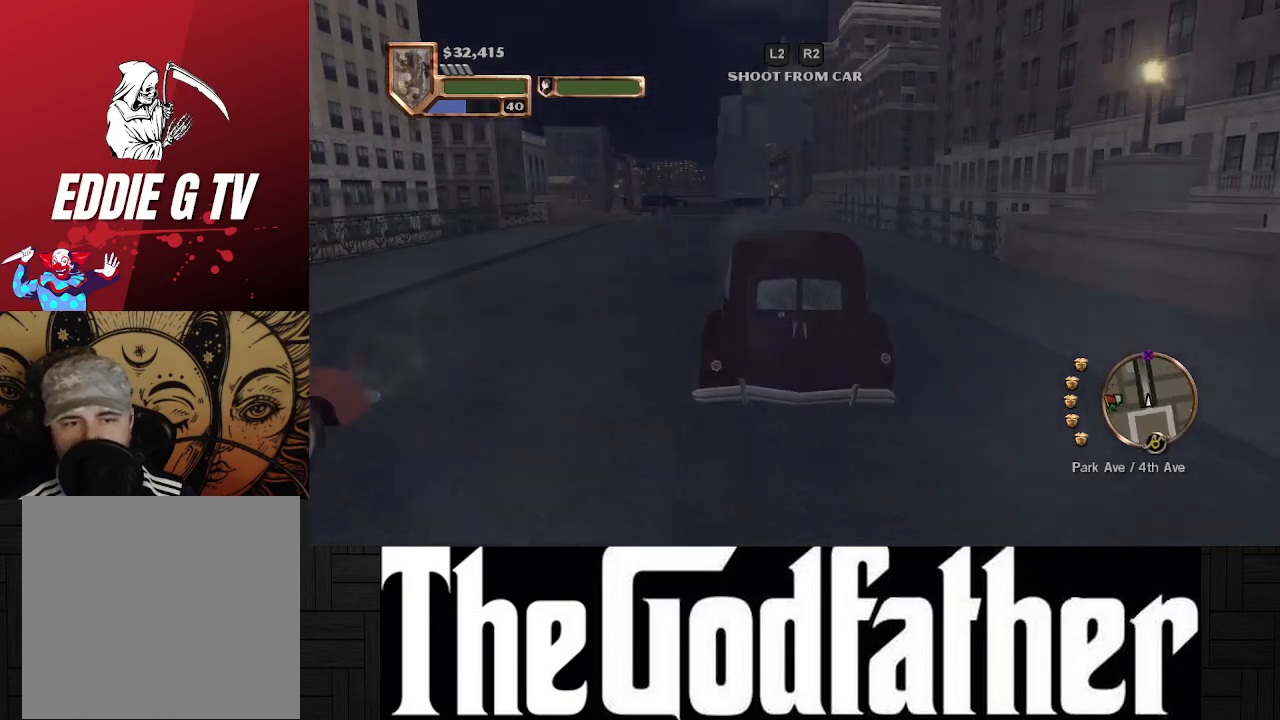
{"buttons": ["A"], "left_stick": "center", "right_stick": "center", "events": [[33, "left_stick", "center"]]}
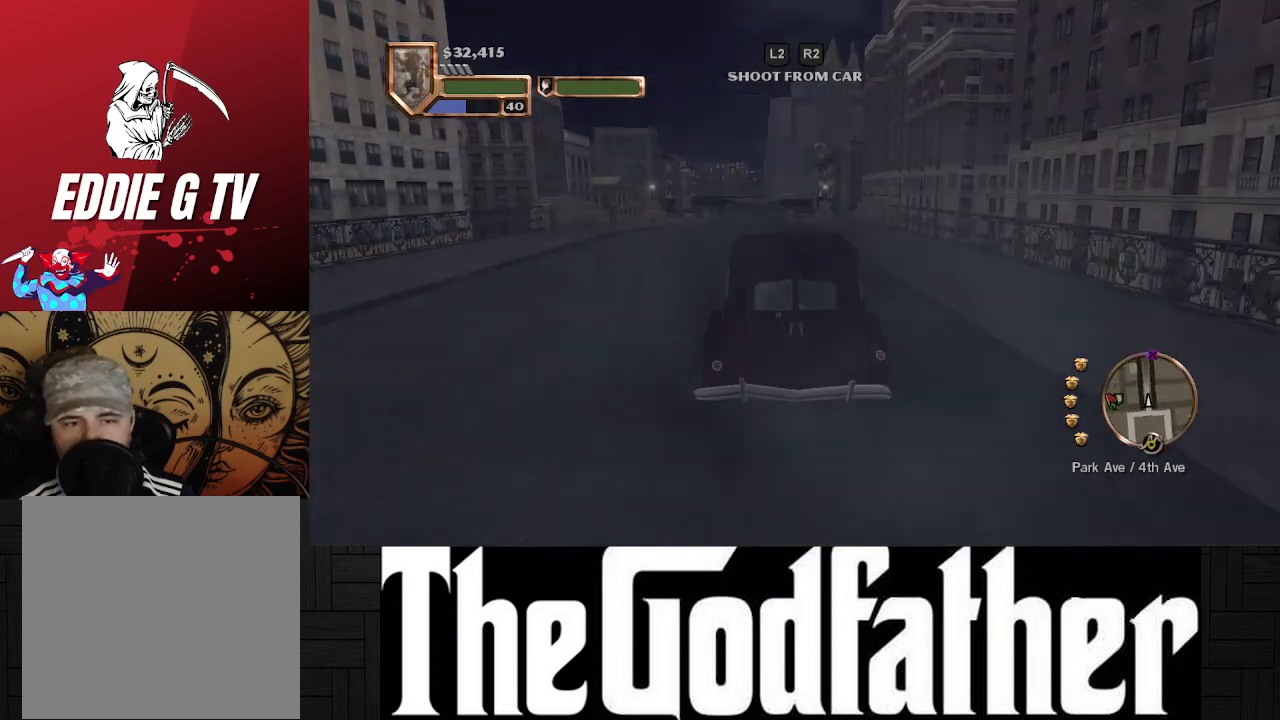
{"buttons": ["A"], "left_stick": "left", "right_stick": "center", "events": [[400, "left_stick", "left"]]}
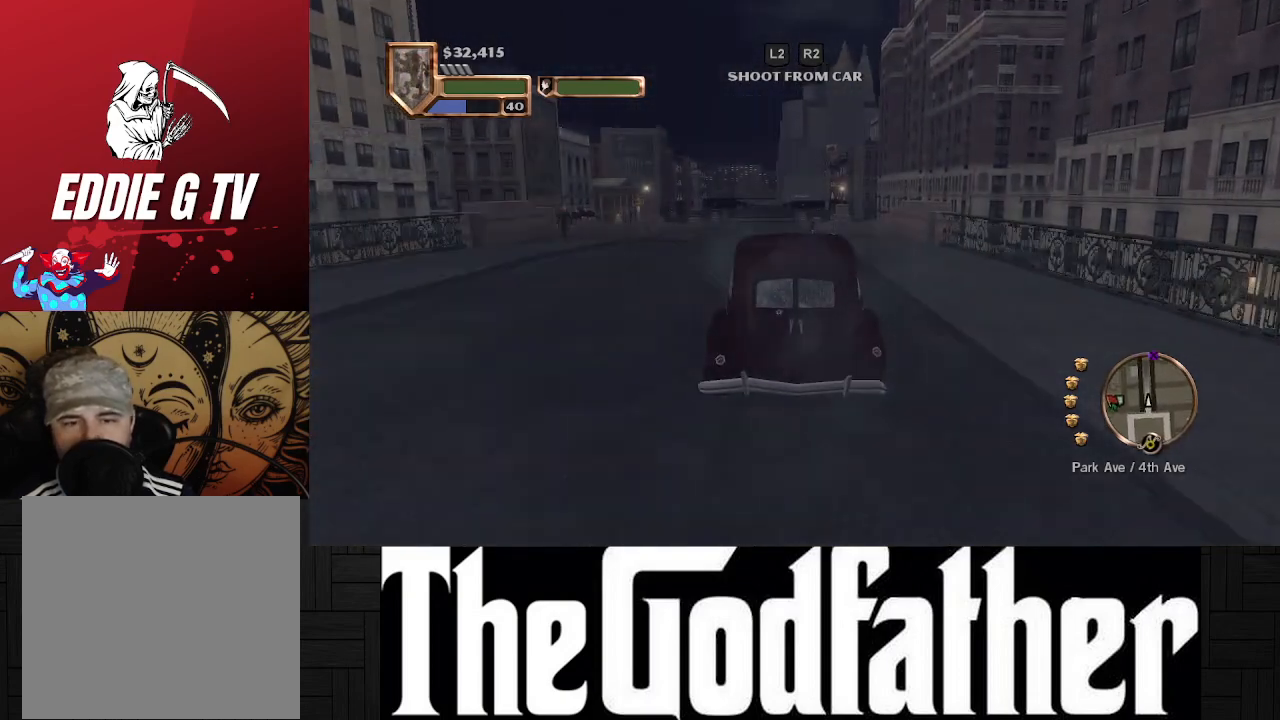
{"buttons": ["A"], "left_stick": "center", "right_stick": "center", "events": [[50, "left_stick", "center"]]}
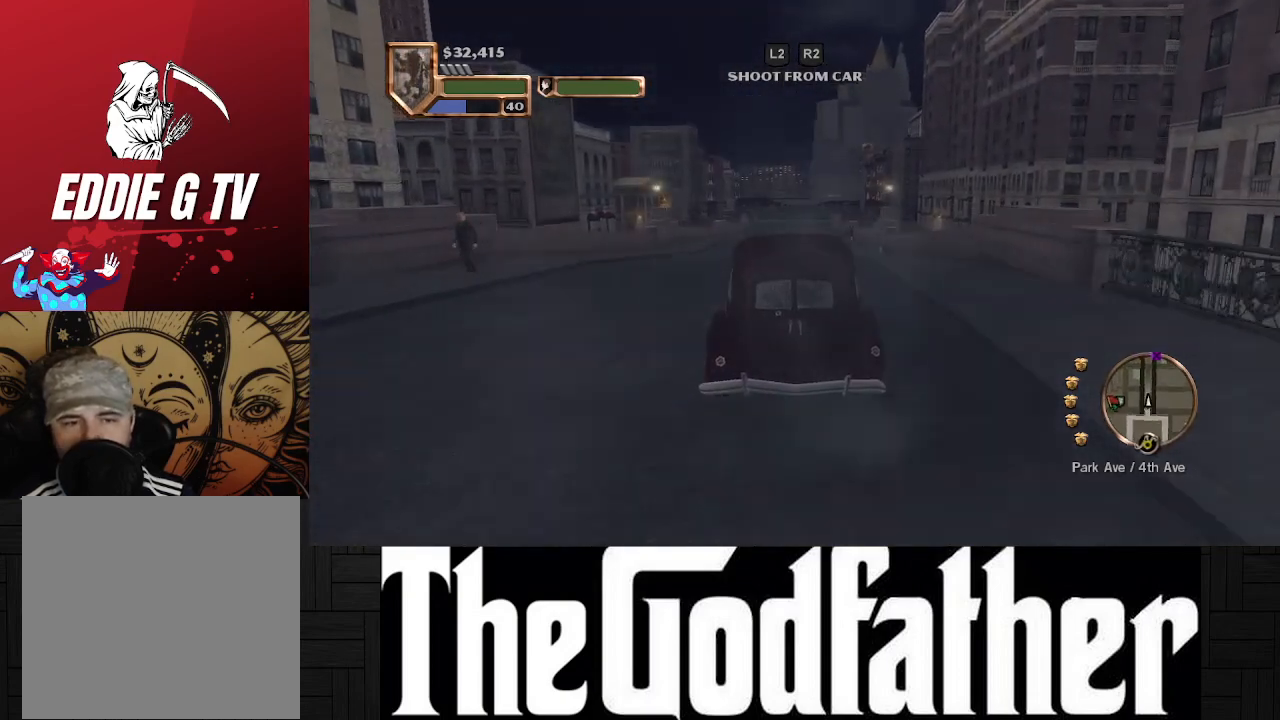
{"buttons": ["A"], "left_stick": "center", "right_stick": "center", "events": []}
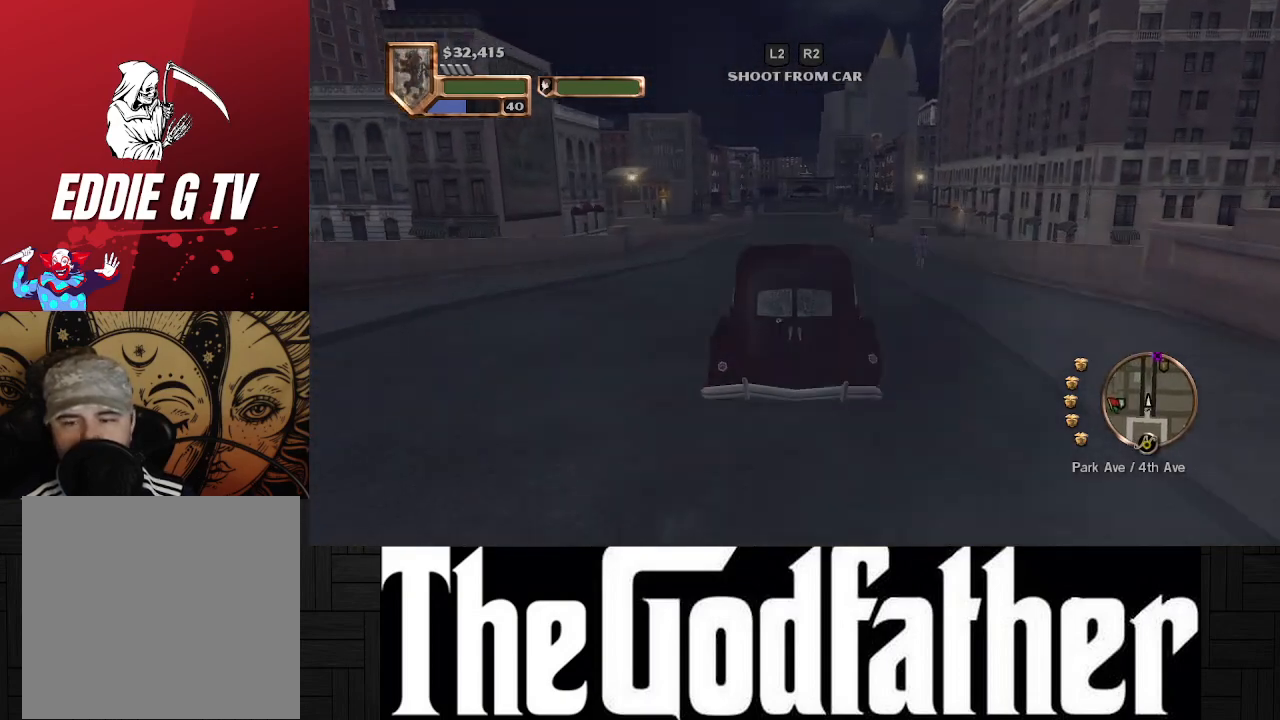
{"buttons": ["A"], "left_stick": "center", "right_stick": "center", "events": []}
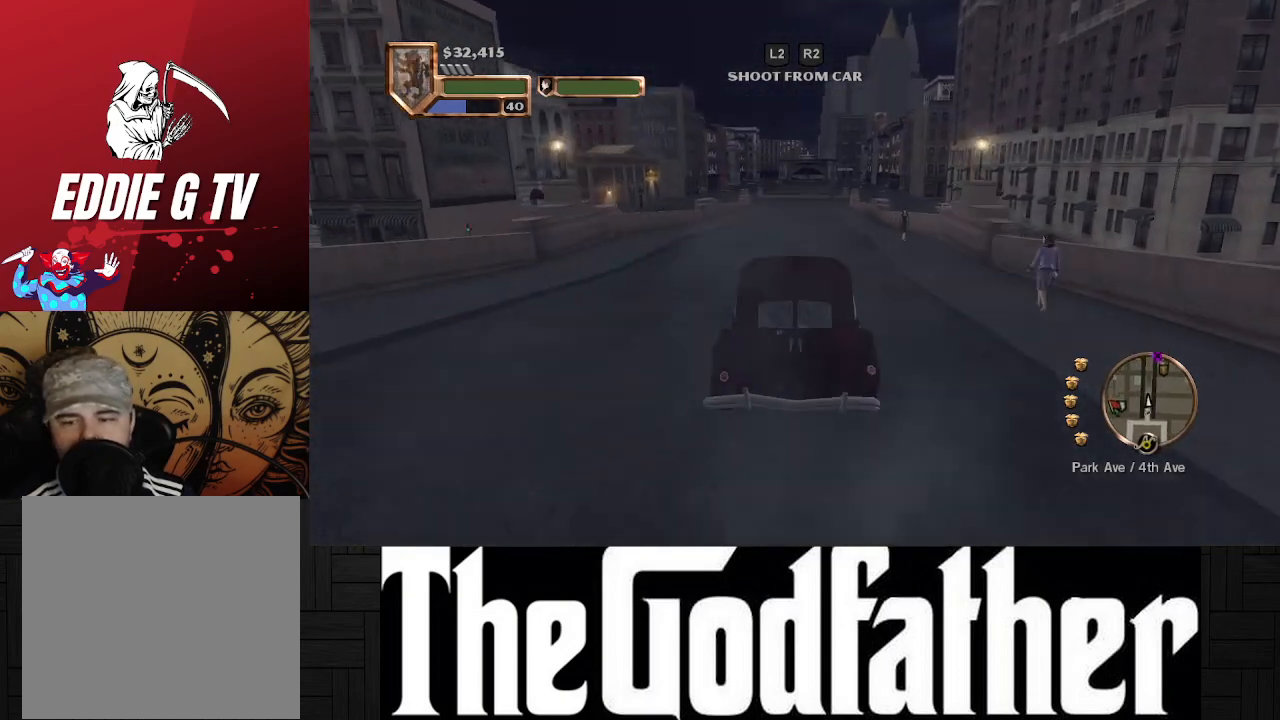
{"buttons": ["A"], "left_stick": "center", "right_stick": "center", "events": []}
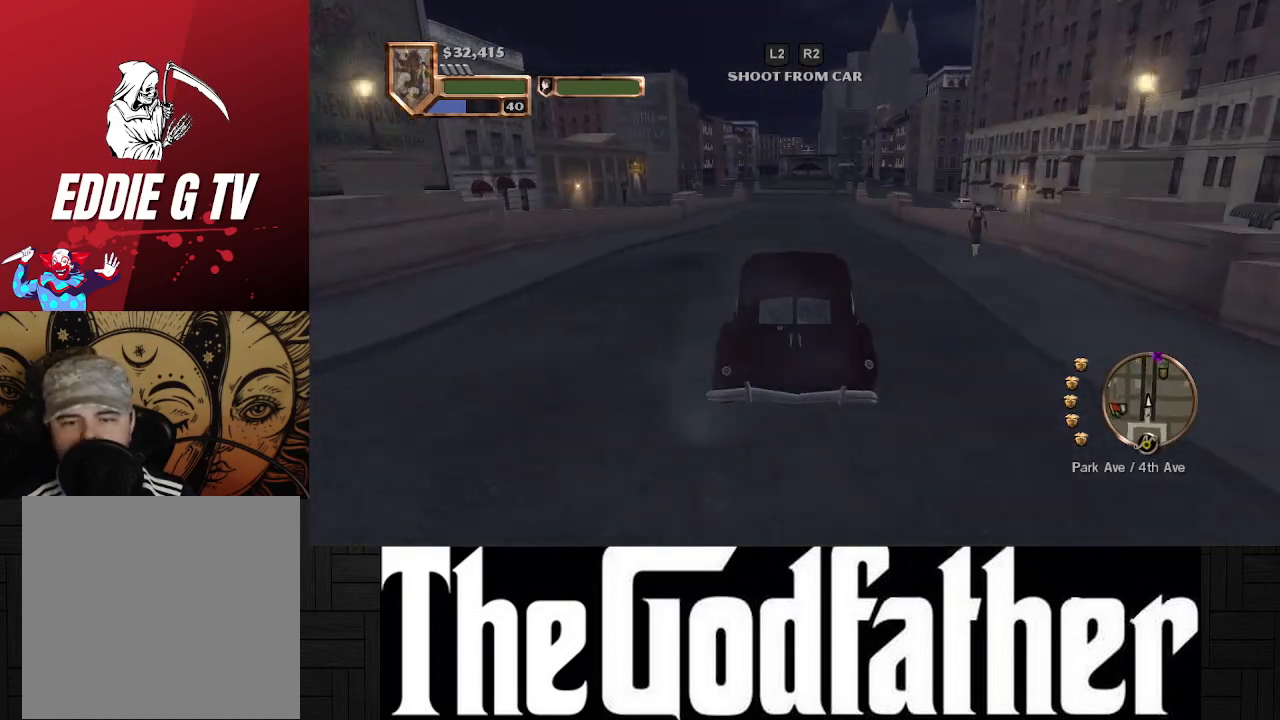
{"buttons": ["A"], "left_stick": "center", "right_stick": "center", "events": []}
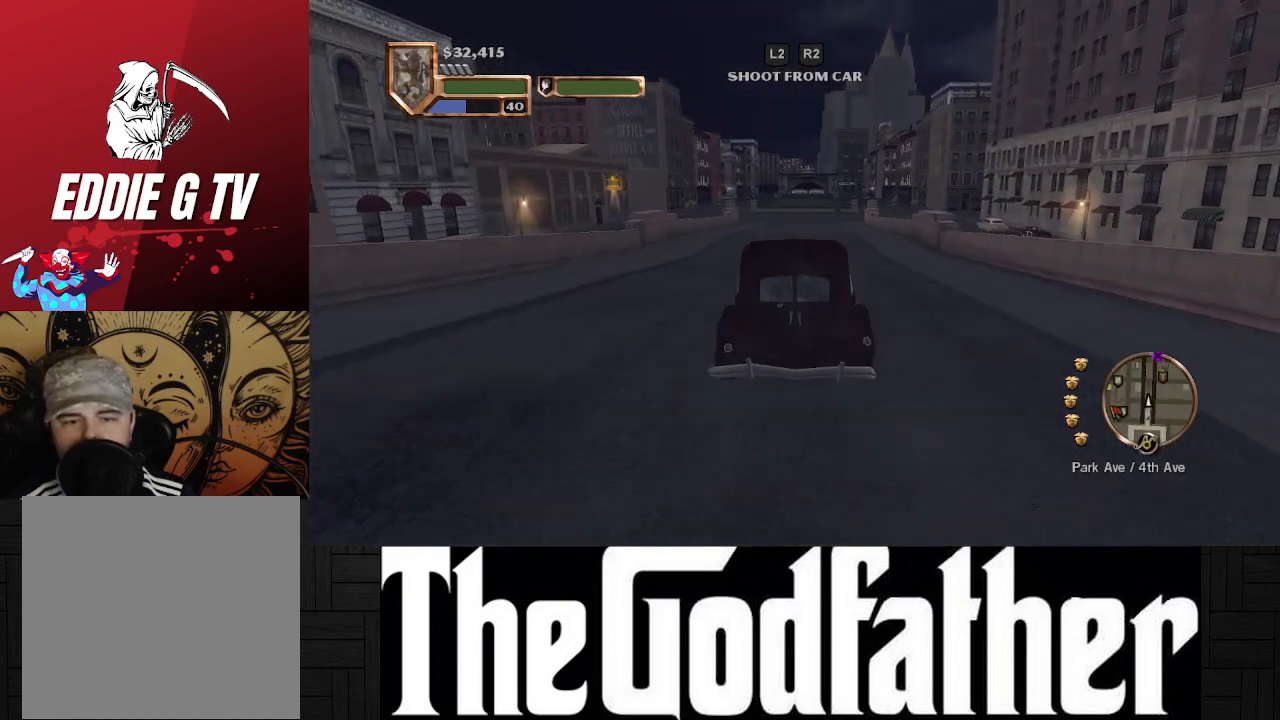
{"buttons": ["A"], "left_stick": "center", "right_stick": "center", "events": [[217, "left_stick", "right"], [267, "left_stick", "up-right"], [383, "left_stick", "center"]]}
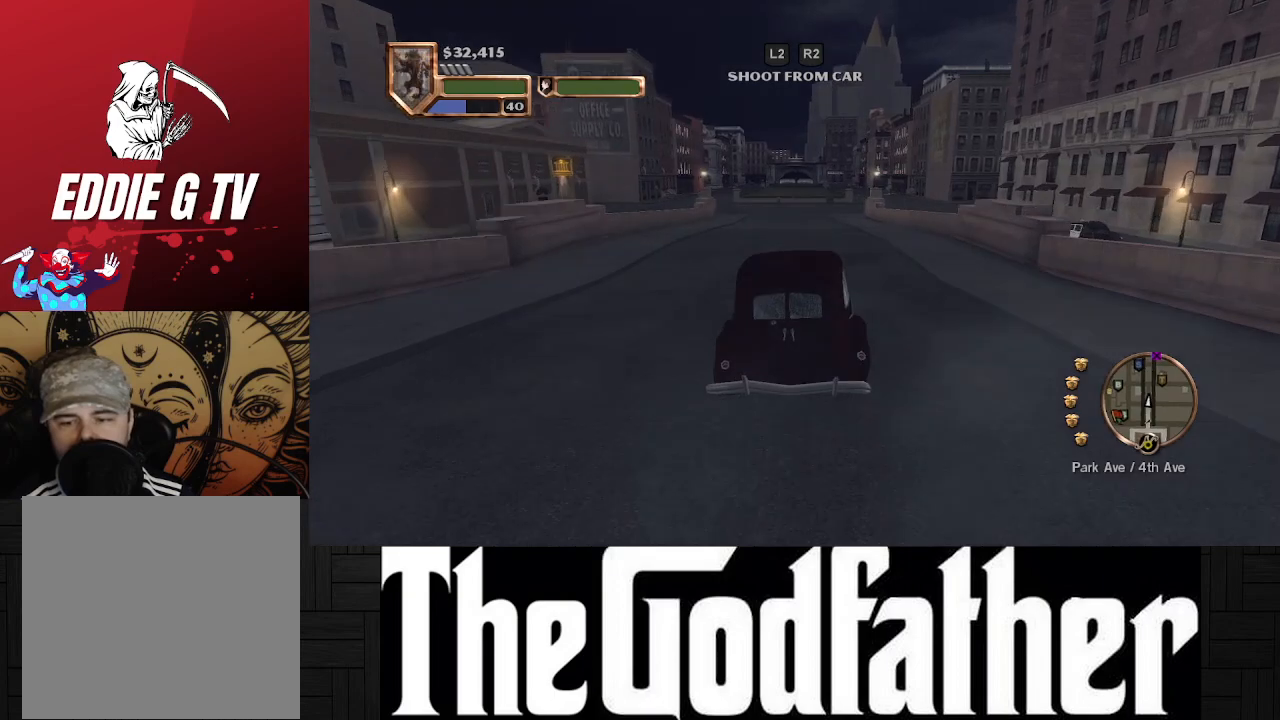
{"buttons": [], "left_stick": "center", "right_stick": "center", "events": [[267, "A", "up"]]}
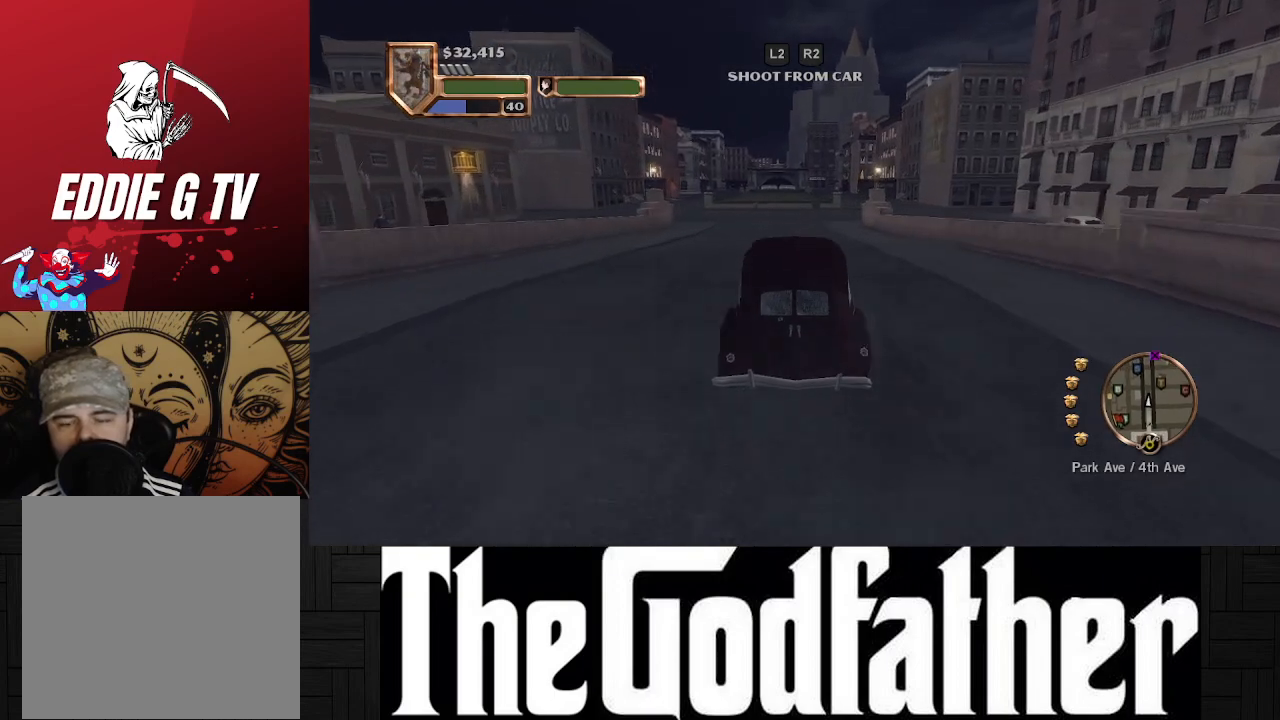
{"buttons": ["X"], "left_stick": "center", "right_stick": "center", "events": [[300, "X", "down"]]}
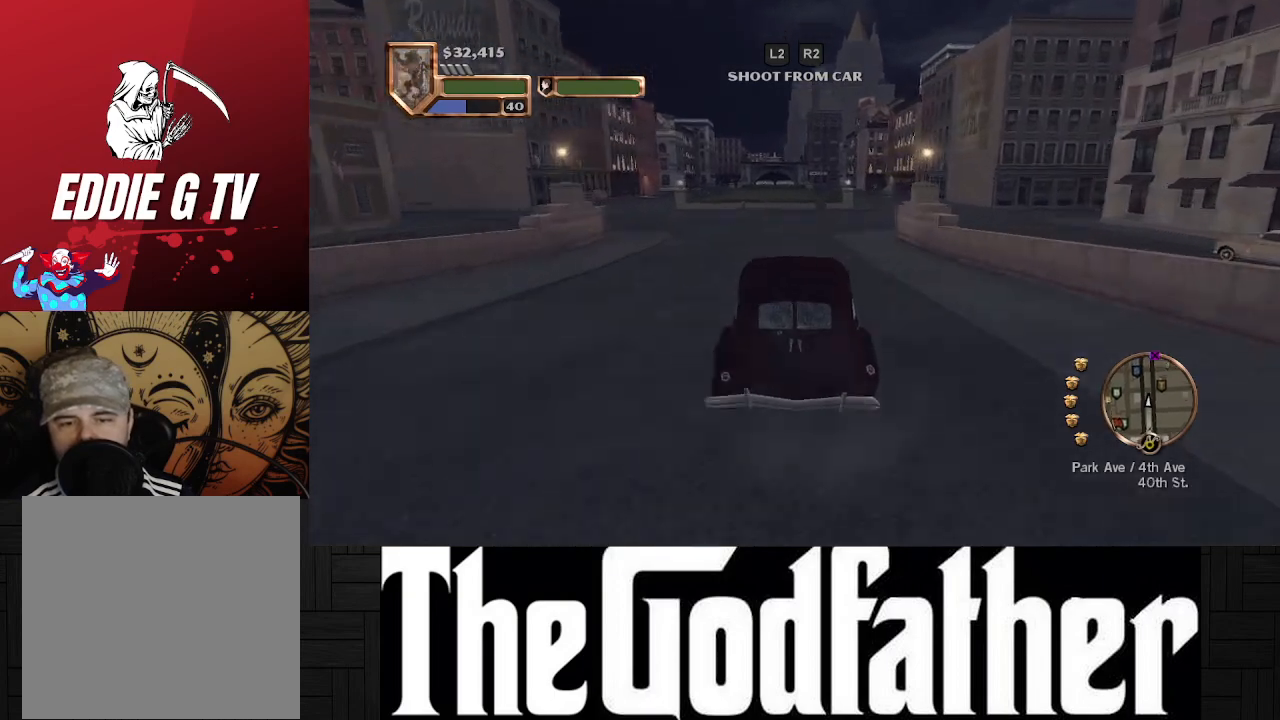
{"buttons": [], "left_stick": "center", "right_stick": "center", "events": [[450, "X", "up"]]}
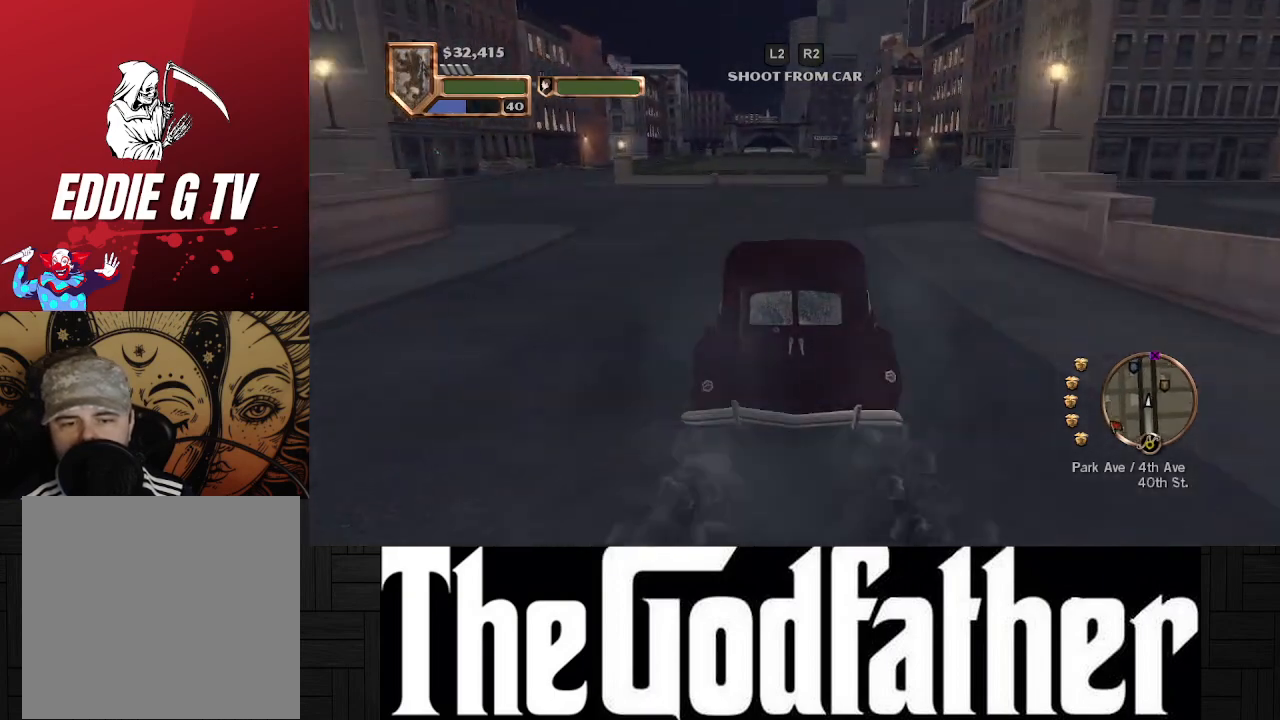
{"buttons": [], "left_stick": "center", "right_stick": "center", "events": [[17, "left_stick", "left"], [450, "left_stick", "center"]]}
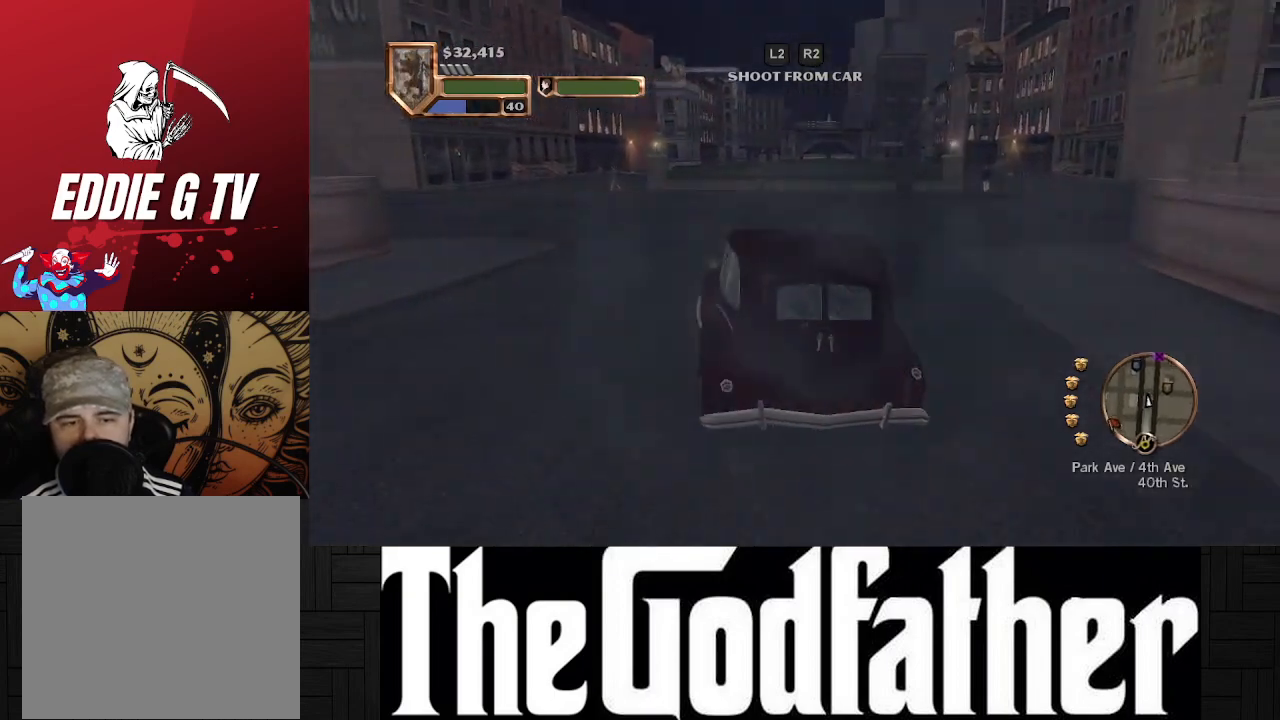
{"buttons": ["A"], "left_stick": "center", "right_stick": "center", "events": [[100, "left_stick", "left"], [450, "A", "down"], [500, "left_stick", "center"]]}
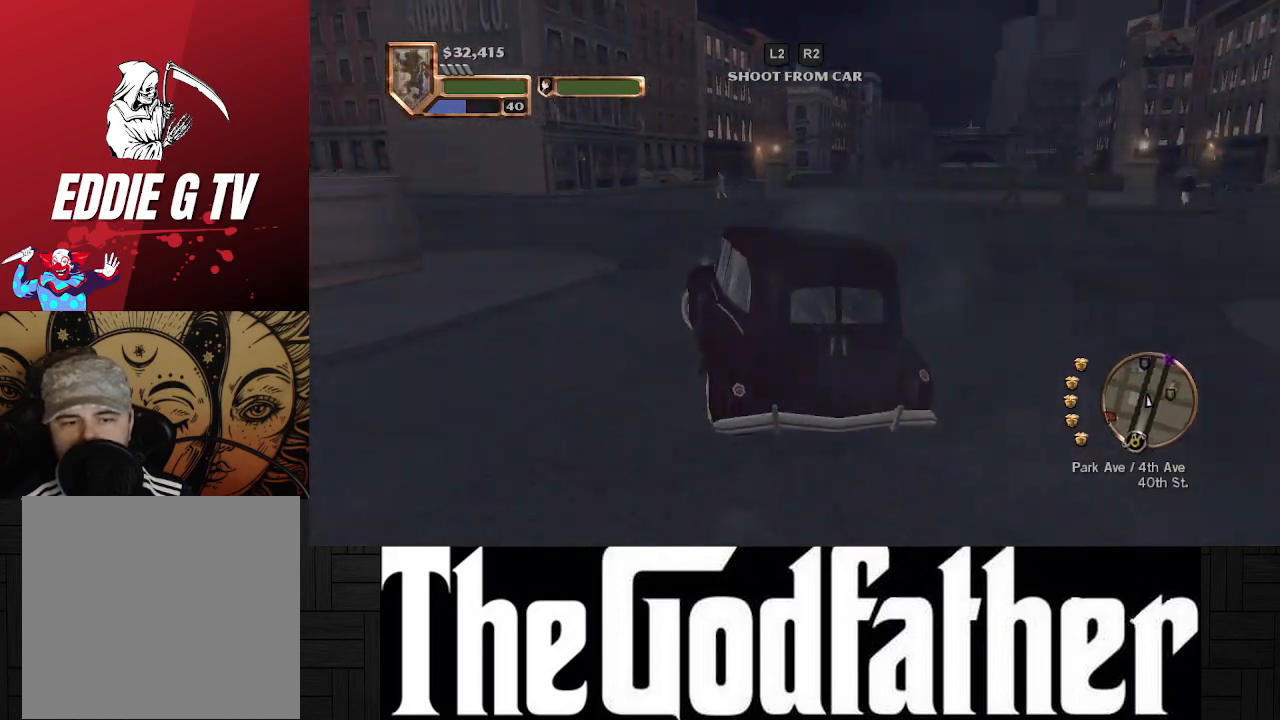
{"buttons": [], "left_stick": "left", "right_stick": "center", "events": [[317, "left_stick", "left"], [467, "A", "up"]]}
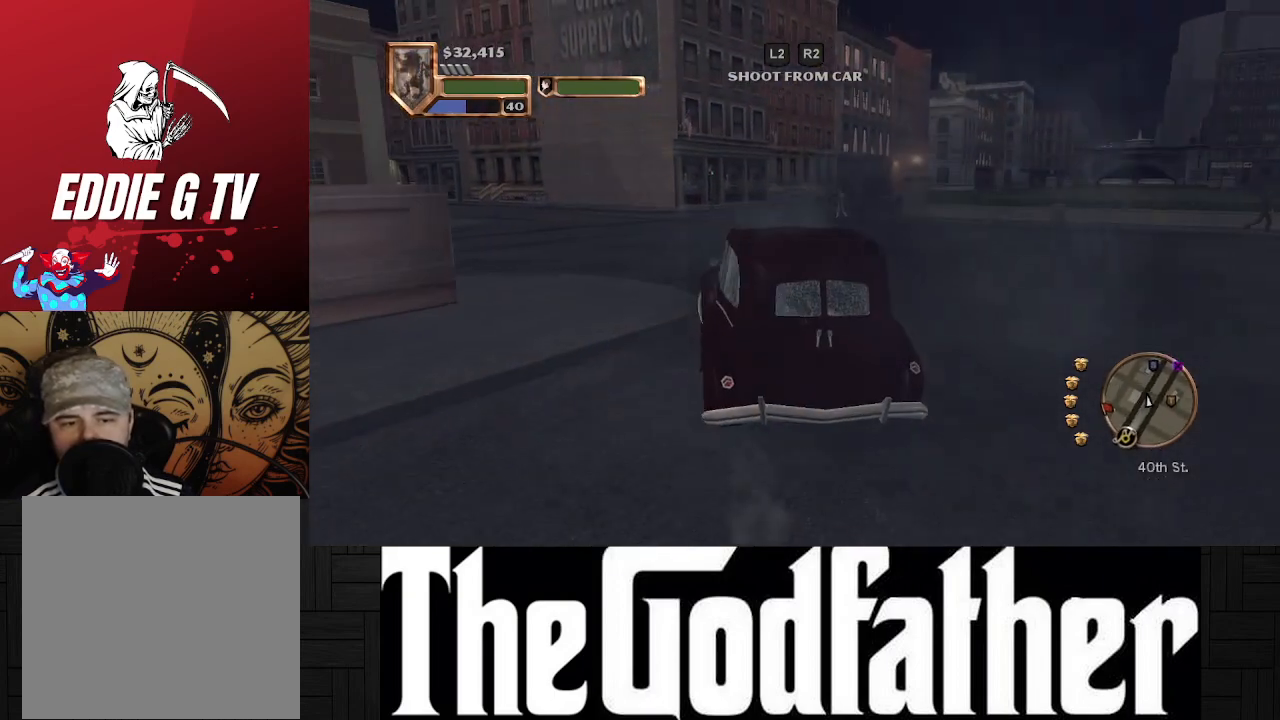
{"buttons": ["A"], "left_stick": "left", "right_stick": "center", "events": [[233, "A", "down"]]}
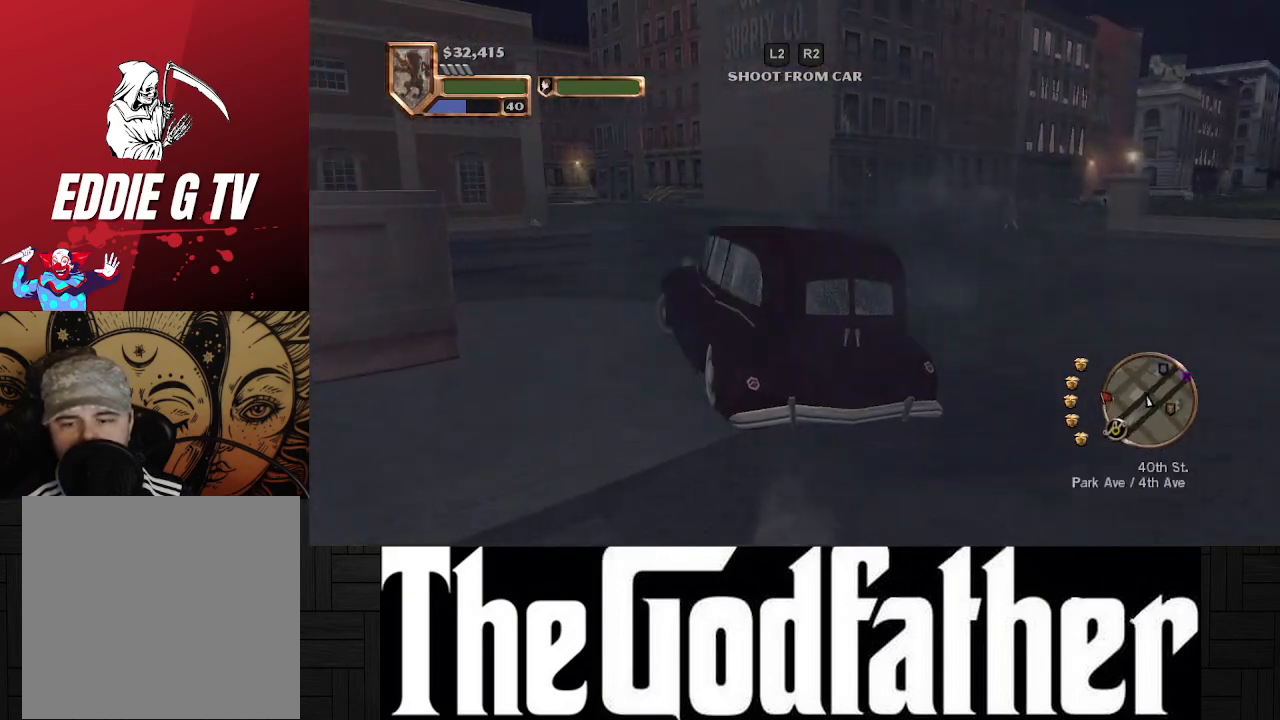
{"buttons": ["A"], "left_stick": "left", "right_stick": "center", "events": [[100, "A", "up"], [233, "A", "down"], [350, "left_stick", "center"], [500, "left_stick", "left"]]}
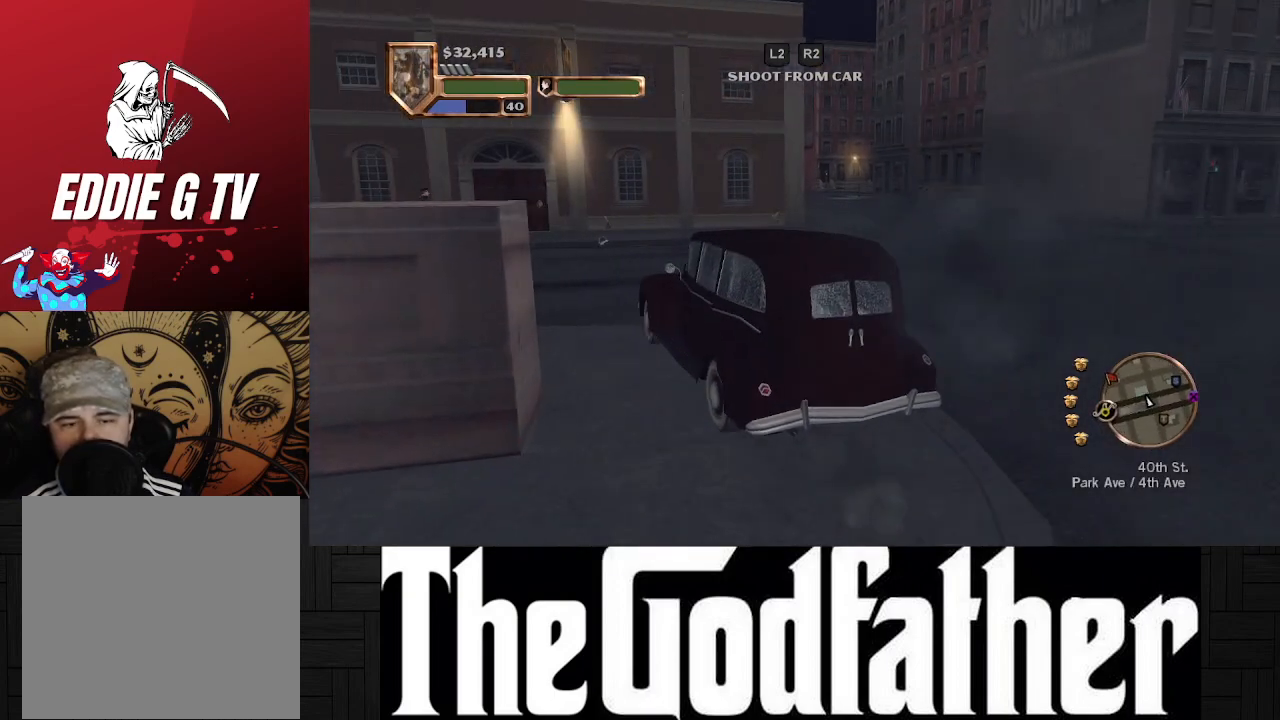
{"buttons": [], "left_stick": "left", "right_stick": "center", "events": [[400, "A", "up"]]}
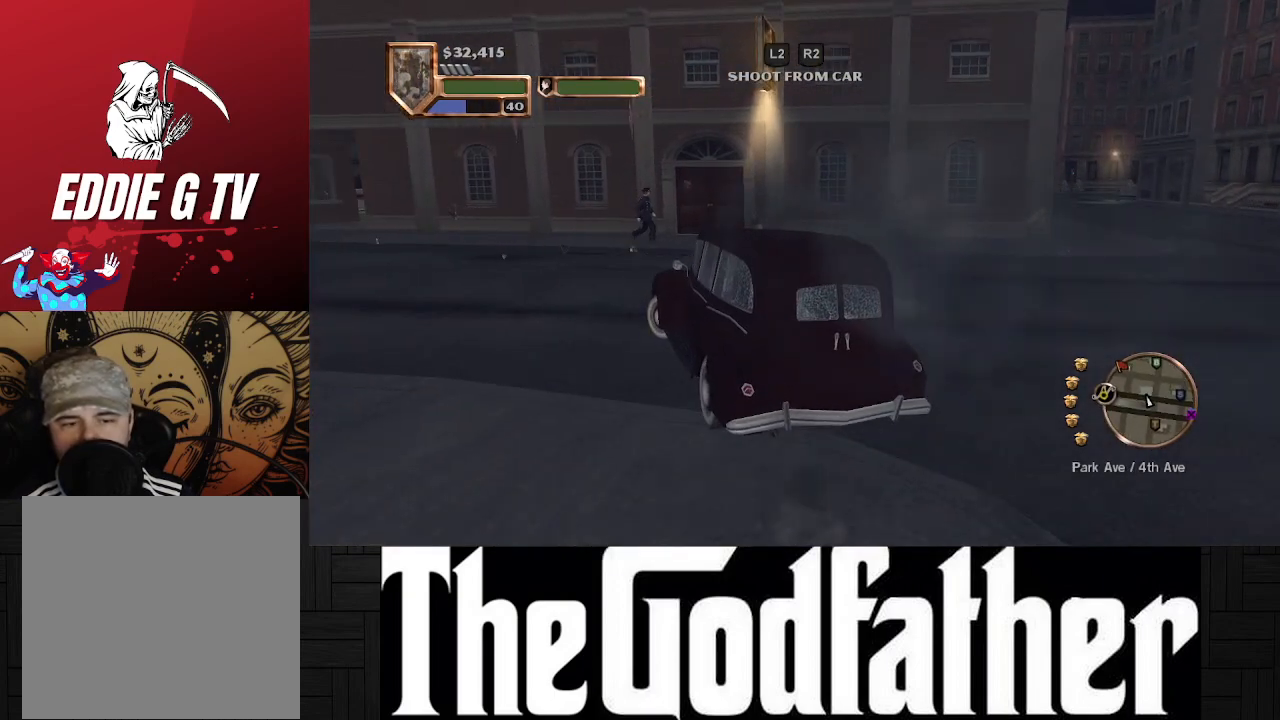
{"buttons": ["A"], "left_stick": "left", "right_stick": "center", "events": [[83, "A", "down"]]}
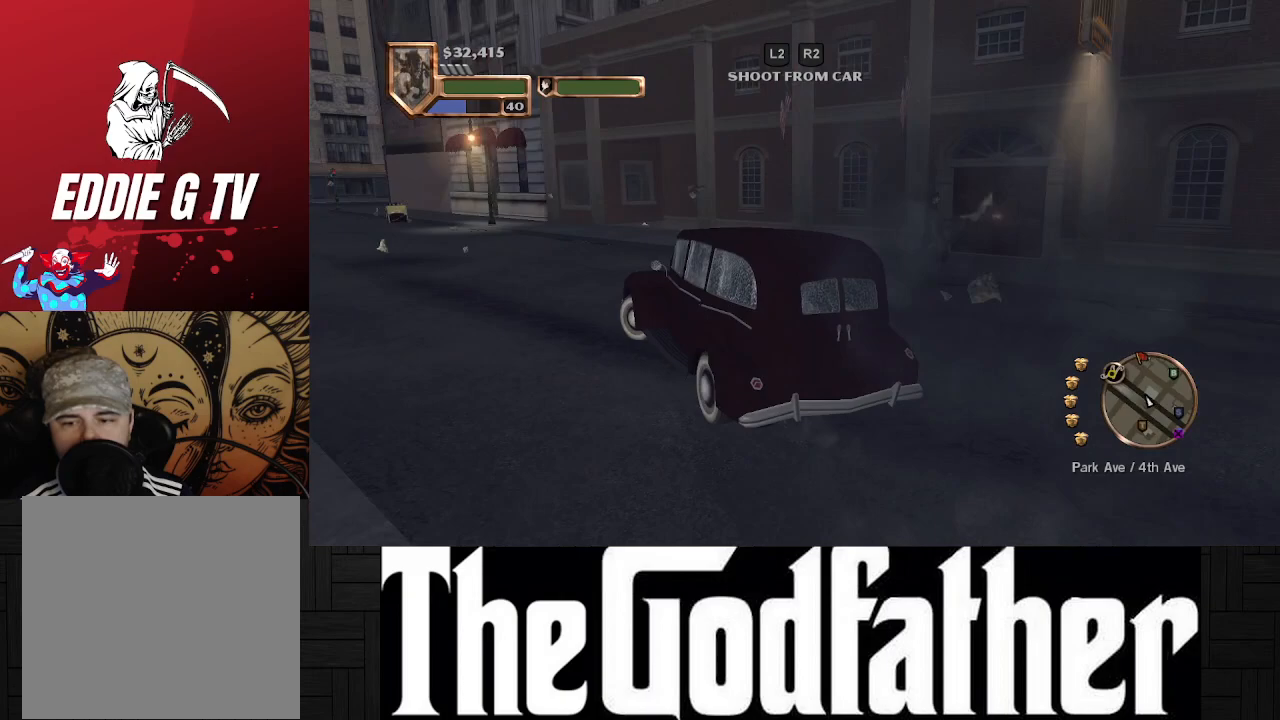
{"buttons": ["A"], "left_stick": "center", "right_stick": "center", "events": [[50, "left_stick", "center"]]}
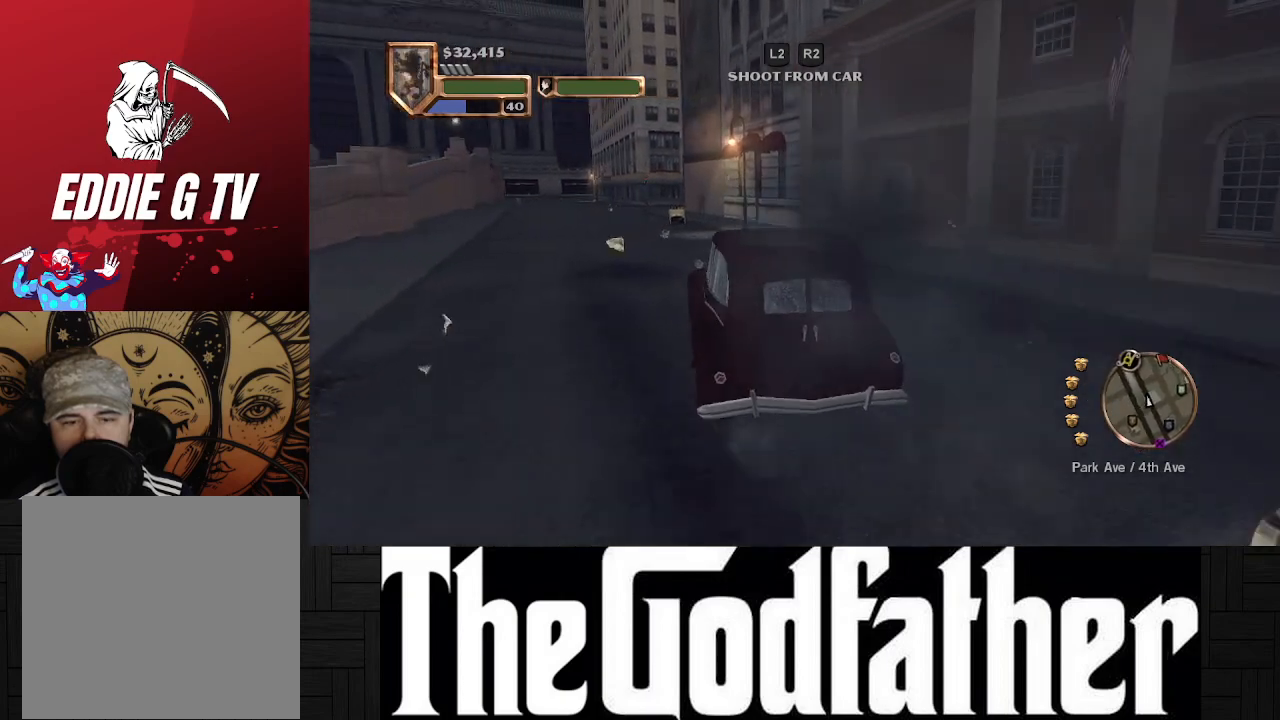
{"buttons": ["A"], "left_stick": "center", "right_stick": "center", "events": [[67, "left_stick", "left"], [333, "left_stick", "center"]]}
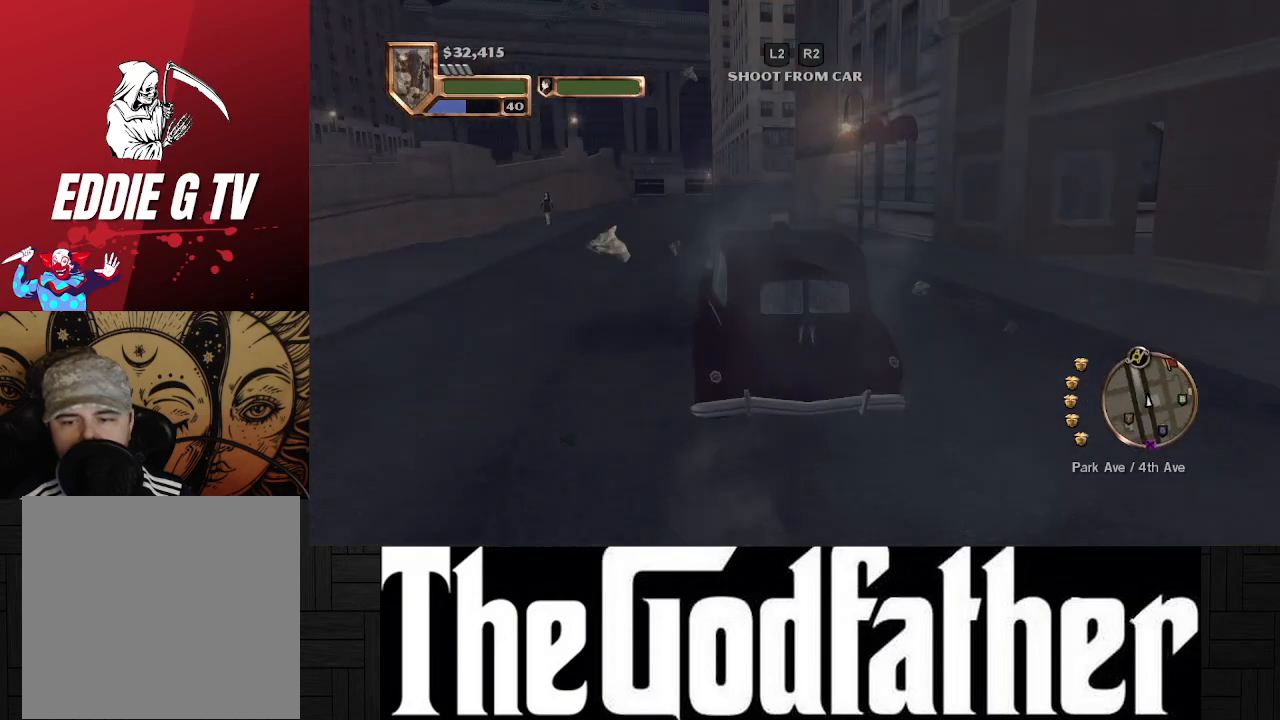
{"buttons": ["A"], "left_stick": "center", "right_stick": "center", "events": [[183, "left_stick", "left"], [400, "left_stick", "center"]]}
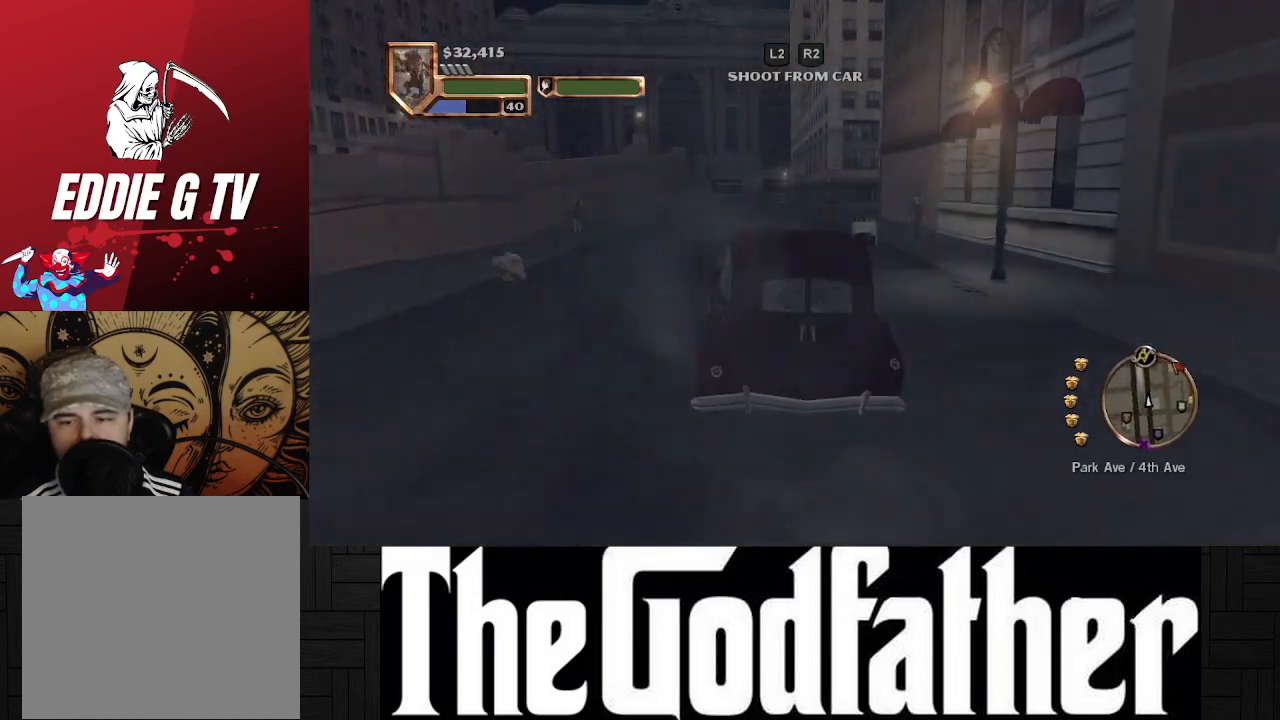
{"buttons": ["A"], "left_stick": "center", "right_stick": "center", "events": []}
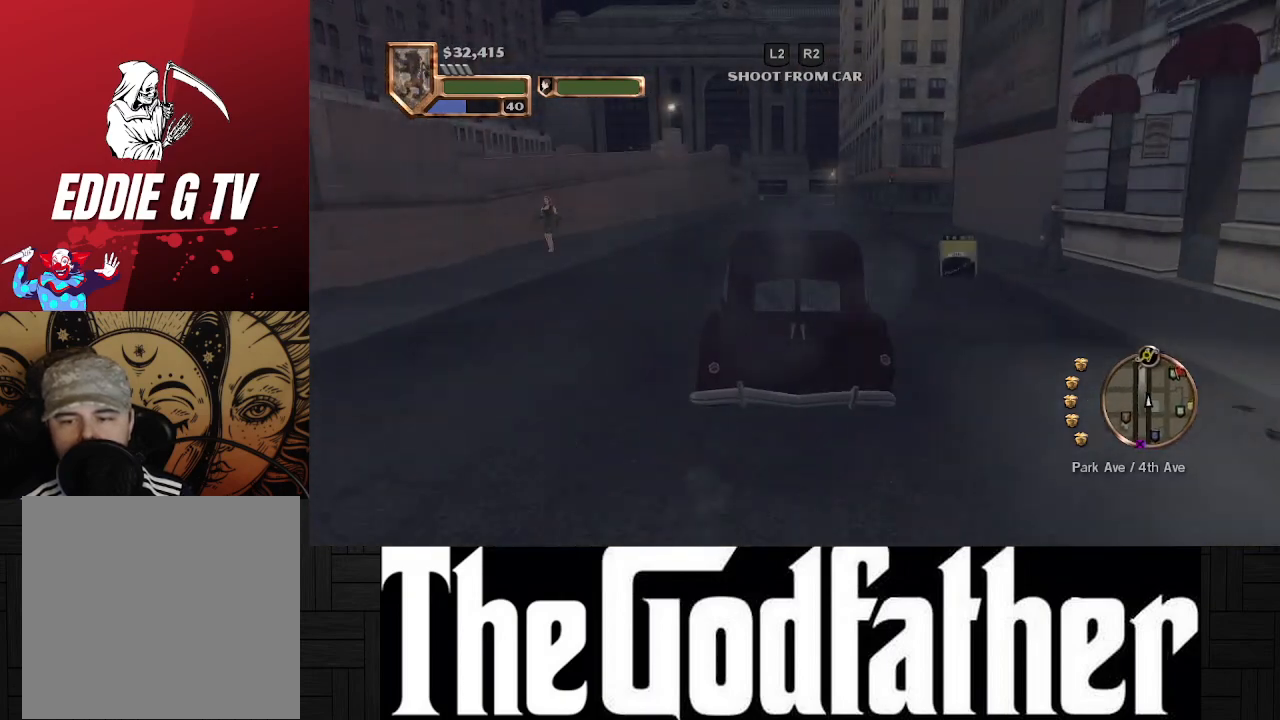
{"buttons": [], "left_stick": "right", "right_stick": "center", "events": [[417, "A", "up"], [483, "left_stick", "right"]]}
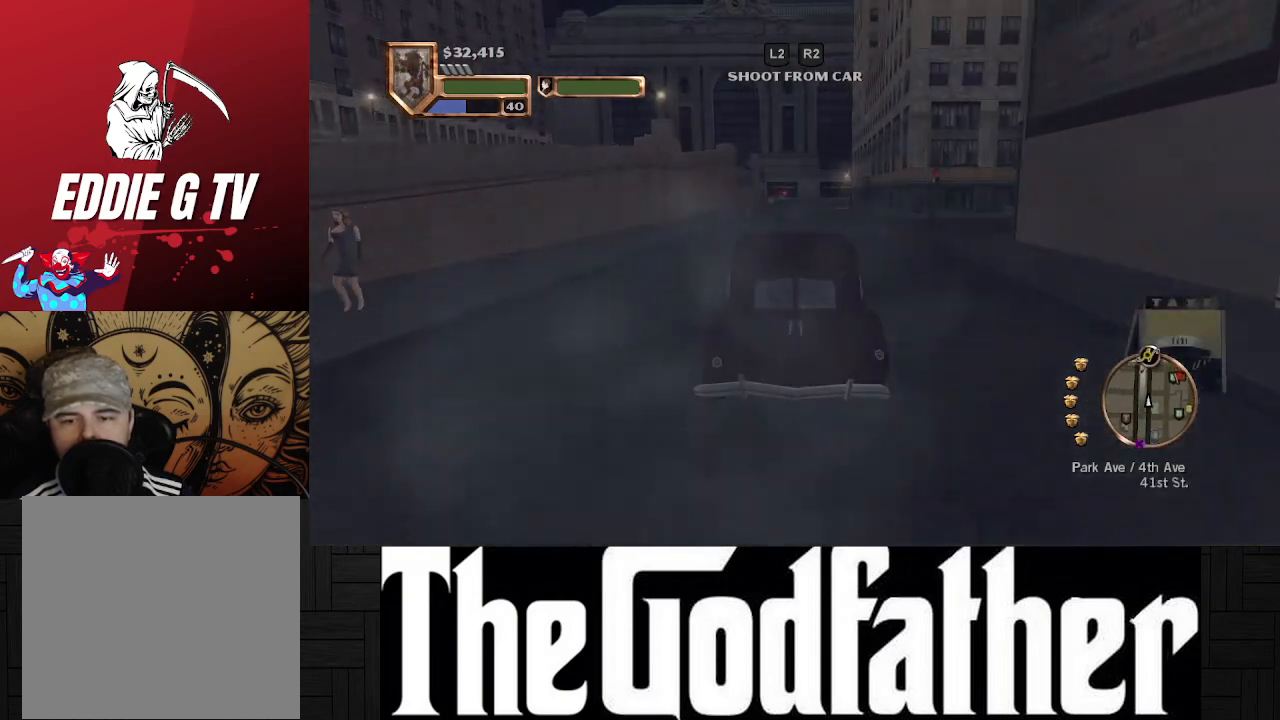
{"buttons": ["A"], "left_stick": "right", "right_stick": "center", "events": [[100, "left_stick", "center"], [217, "left_stick", "right"], [467, "A", "down"]]}
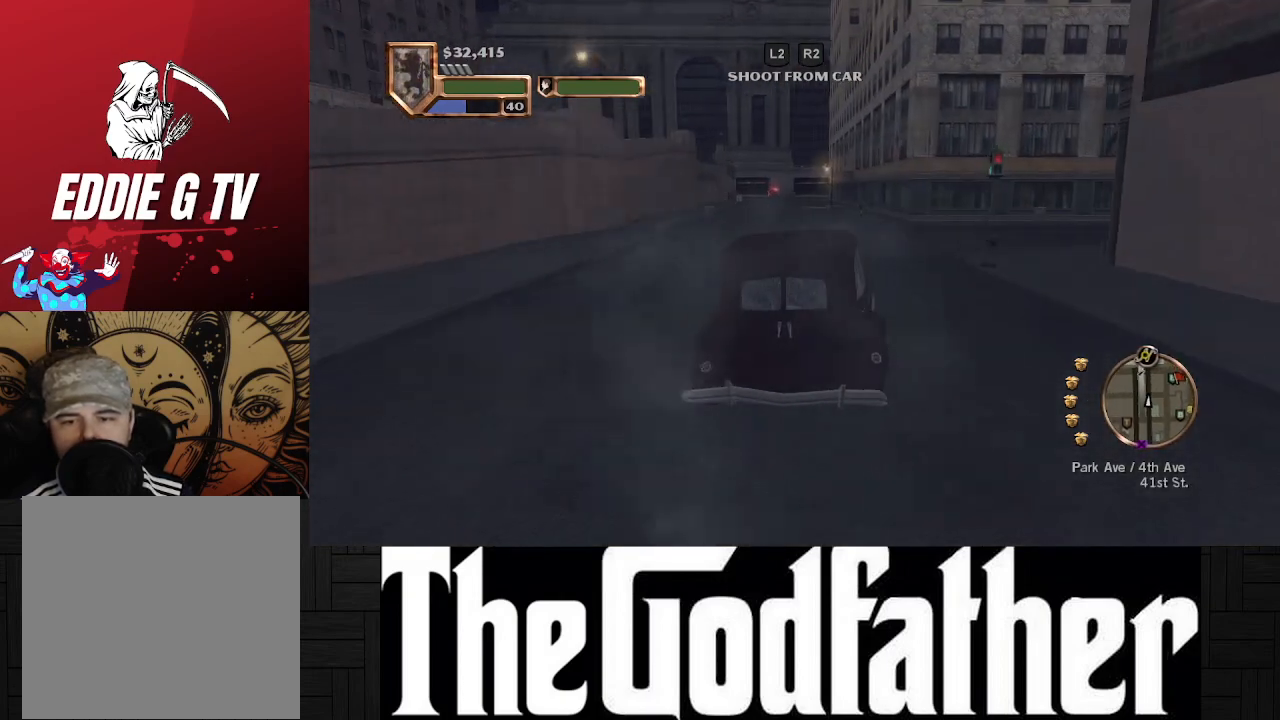
{"buttons": ["A"], "left_stick": "right", "right_stick": "center", "events": [[50, "left_stick", "center"], [117, "left_stick", "right"], [233, "A", "up"], [500, "A", "down"]]}
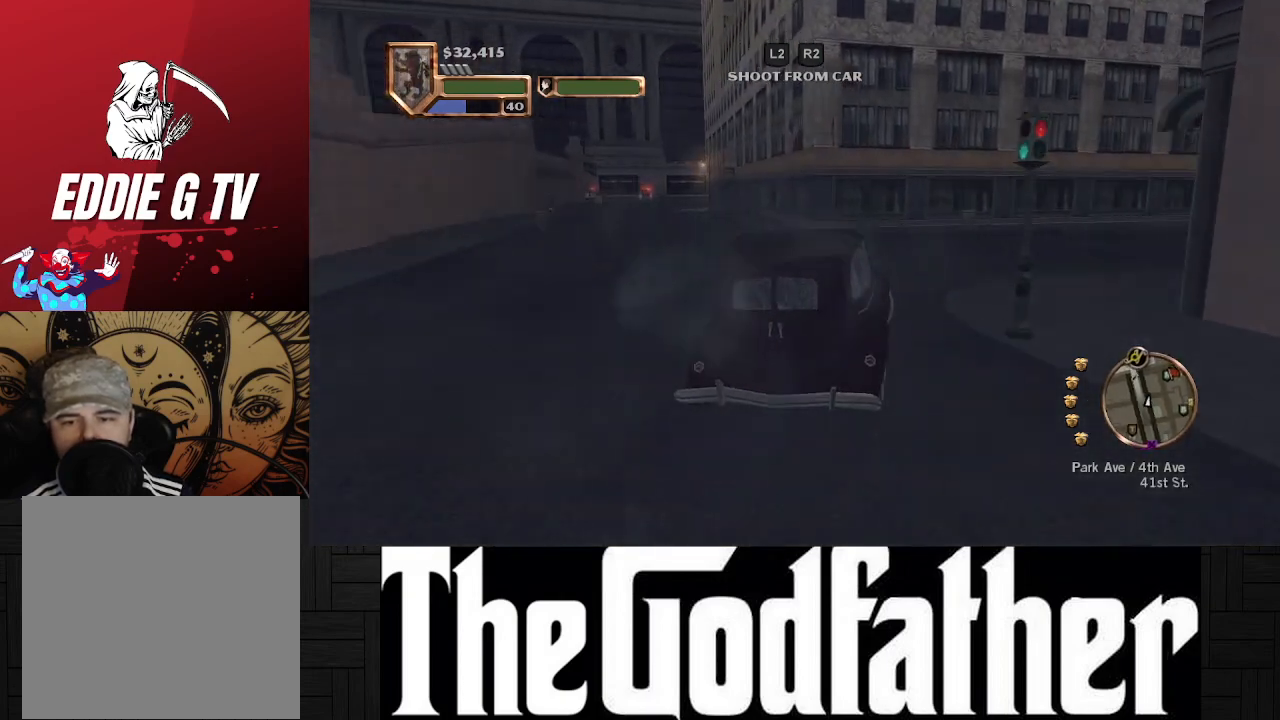
{"buttons": ["A"], "left_stick": "right", "right_stick": "center", "events": [[150, "A", "up"], [317, "A", "down"]]}
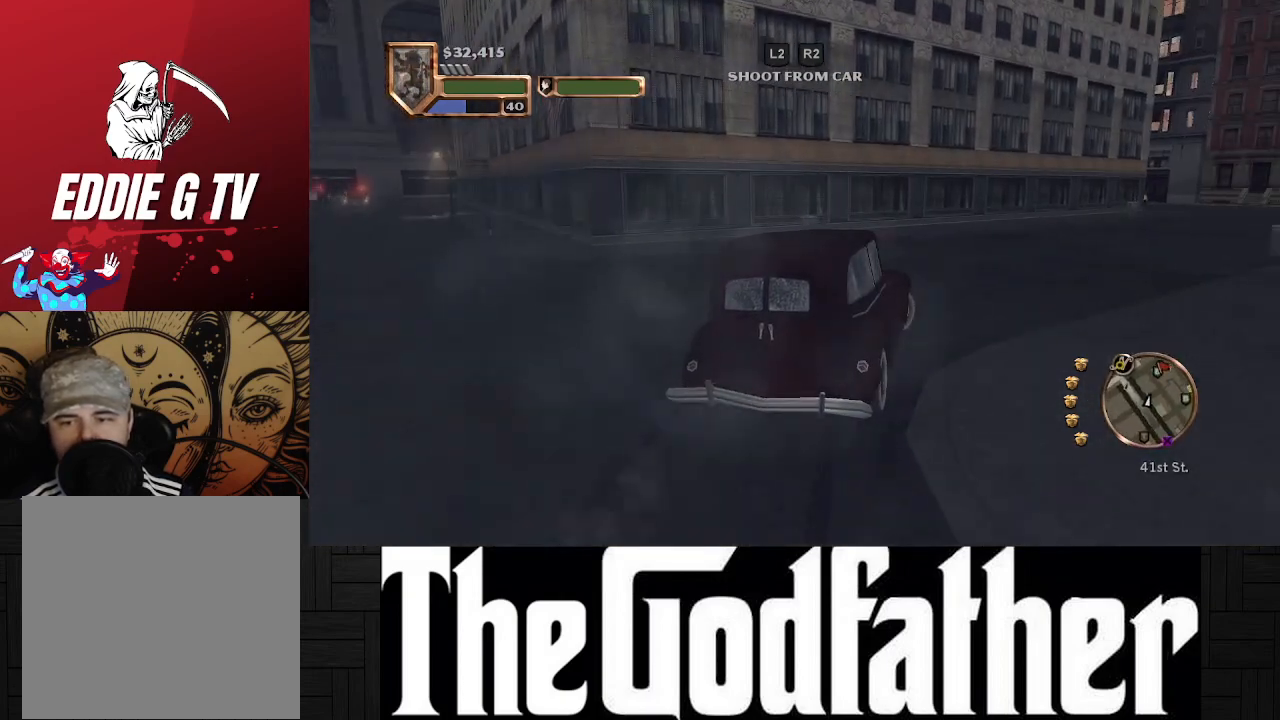
{"buttons": ["A"], "left_stick": "right", "right_stick": "center", "events": [[67, "left_stick", "center"], [250, "left_stick", "right"]]}
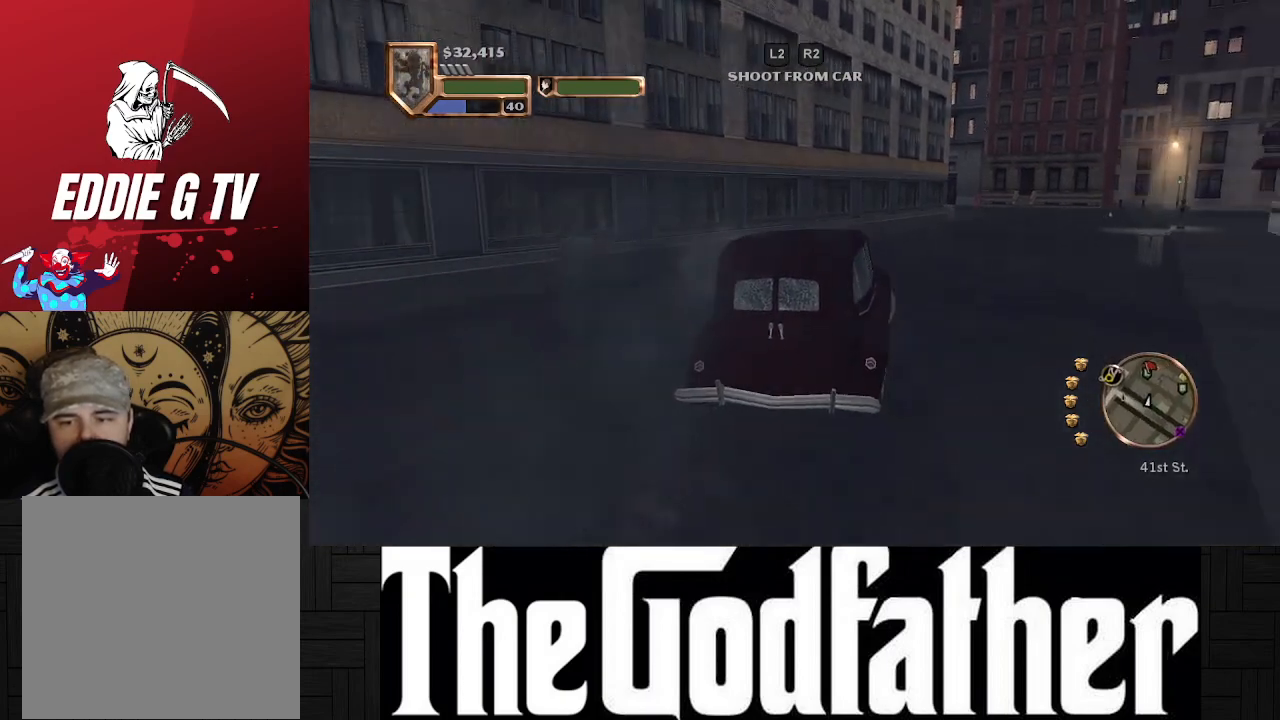
{"buttons": ["A"], "left_stick": "center", "right_stick": "center", "events": [[183, "left_stick", "center"]]}
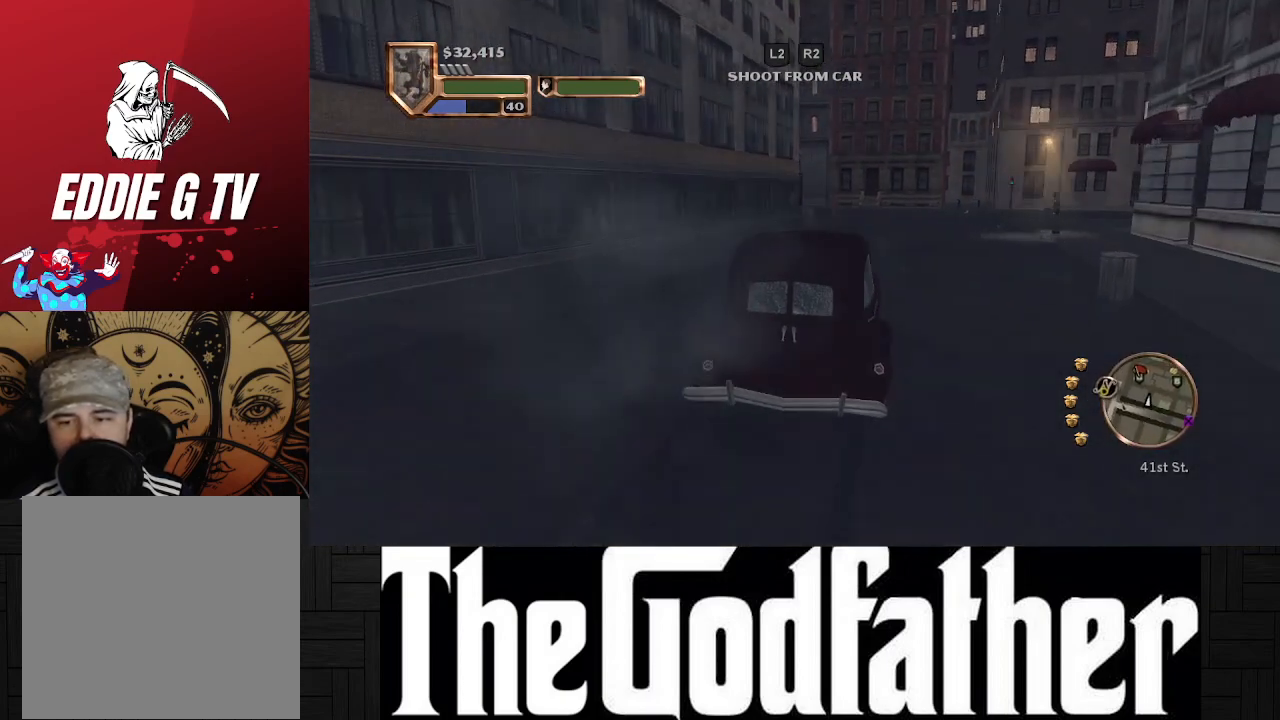
{"buttons": ["A"], "left_stick": "center", "right_stick": "center", "events": [[100, "left_stick", "right"], [150, "left_stick", "up-right"], [333, "left_stick", "right"], [500, "left_stick", "center"]]}